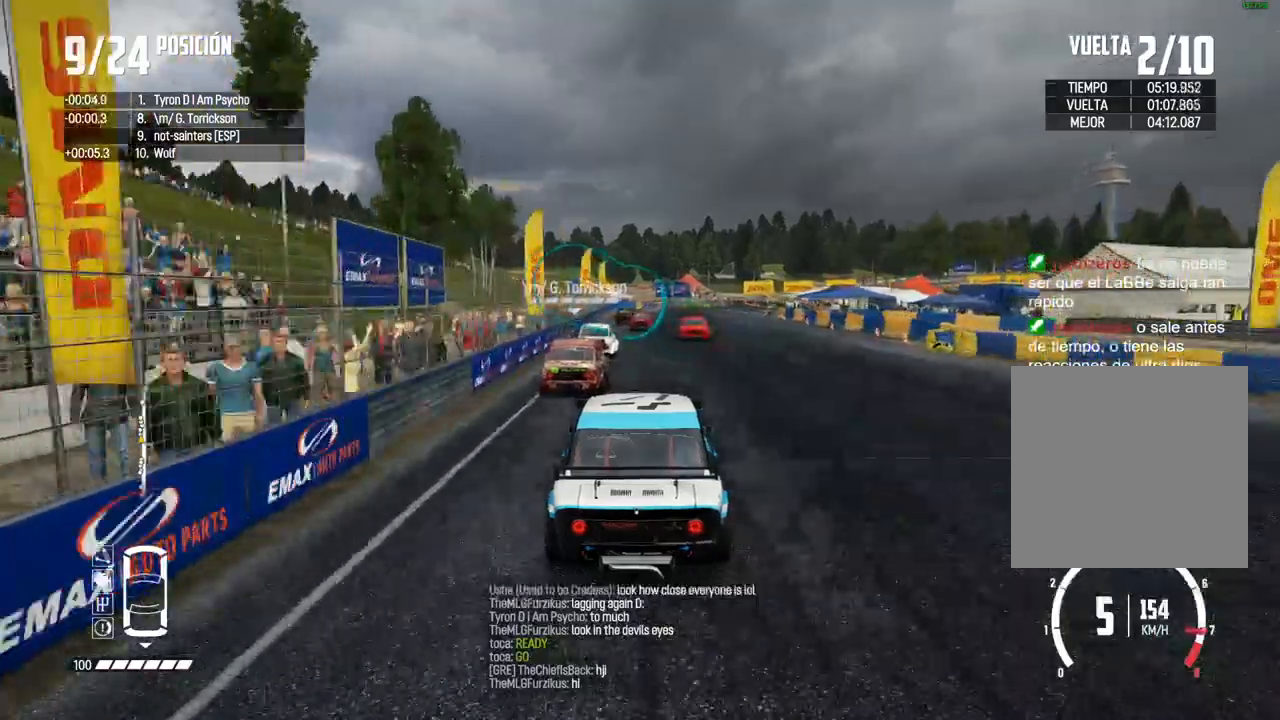
Gameplay with a controller (Xbox layout); each line is a JSON object with the inputs held at the frame after it. "events" lists button and stick changes between this image and that frame as [ms after this image, input, new state], when the widget could be followed in between. Not read: L3.
{"buttons": ["R2"], "left_stick": "right", "right_stick": "center", "events": [[417, "left_stick", "right"]]}
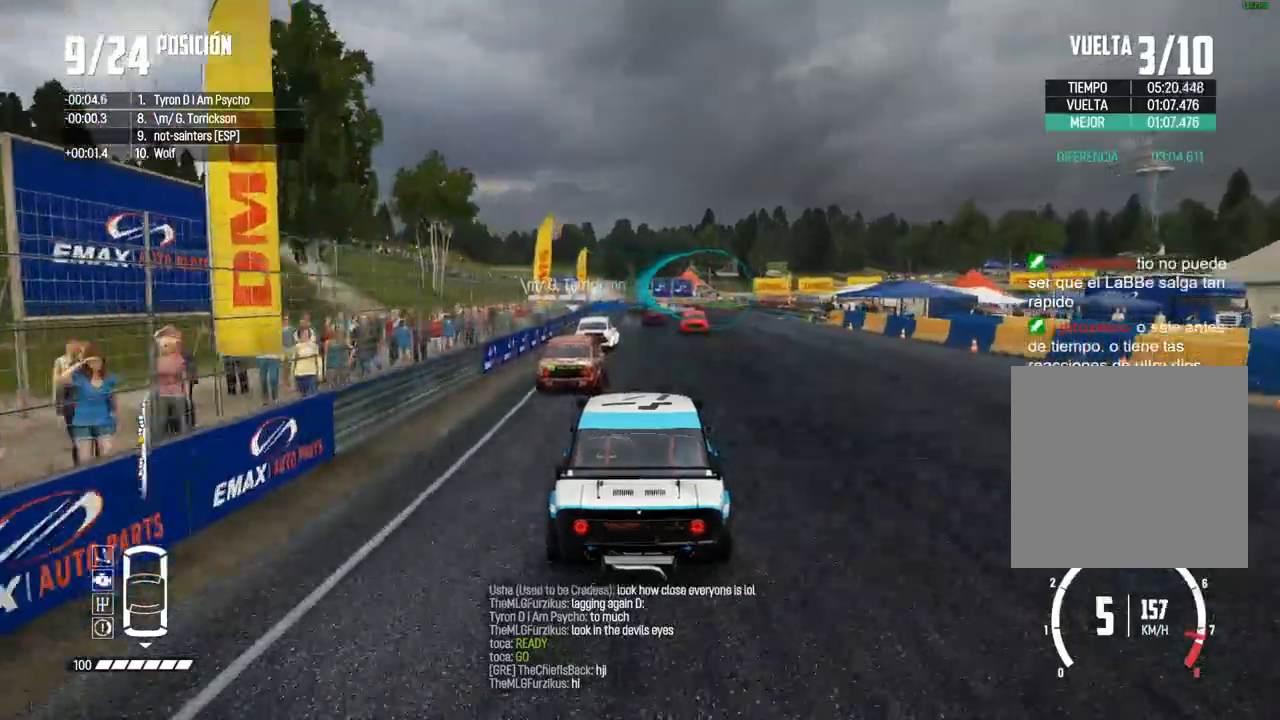
{"buttons": ["R2"], "left_stick": "right", "right_stick": "center", "events": [[50, "left_stick", "center"], [217, "left_stick", "right"], [333, "left_stick", "center"], [433, "left_stick", "right"]]}
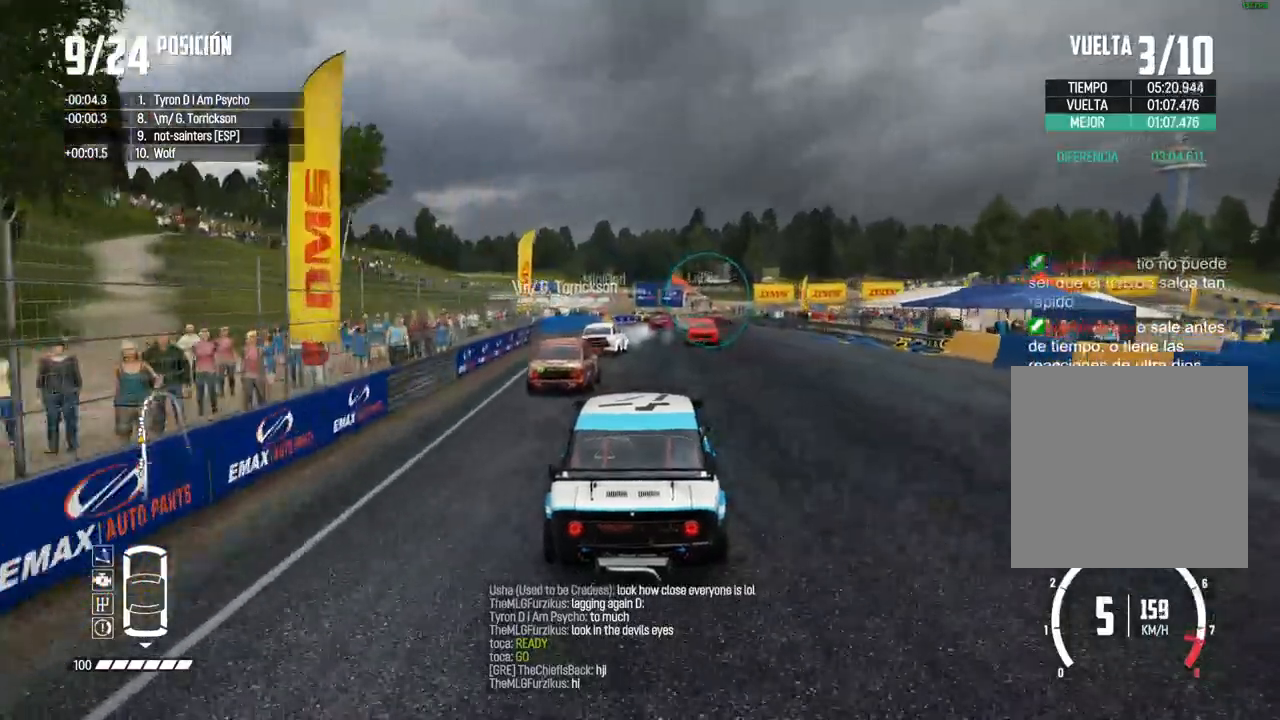
{"buttons": ["X", "L2"], "left_stick": "center", "right_stick": "up", "events": [[50, "L2", "down"], [83, "R2", "up"], [83, "left_stick", "center"], [167, "right_stick", "up"], [200, "X", "down"], [250, "left_stick", "right"], [300, "X", "up"], [367, "right_stick", "center"], [433, "left_stick", "center"], [450, "right_stick", "up"], [500, "X", "down"]]}
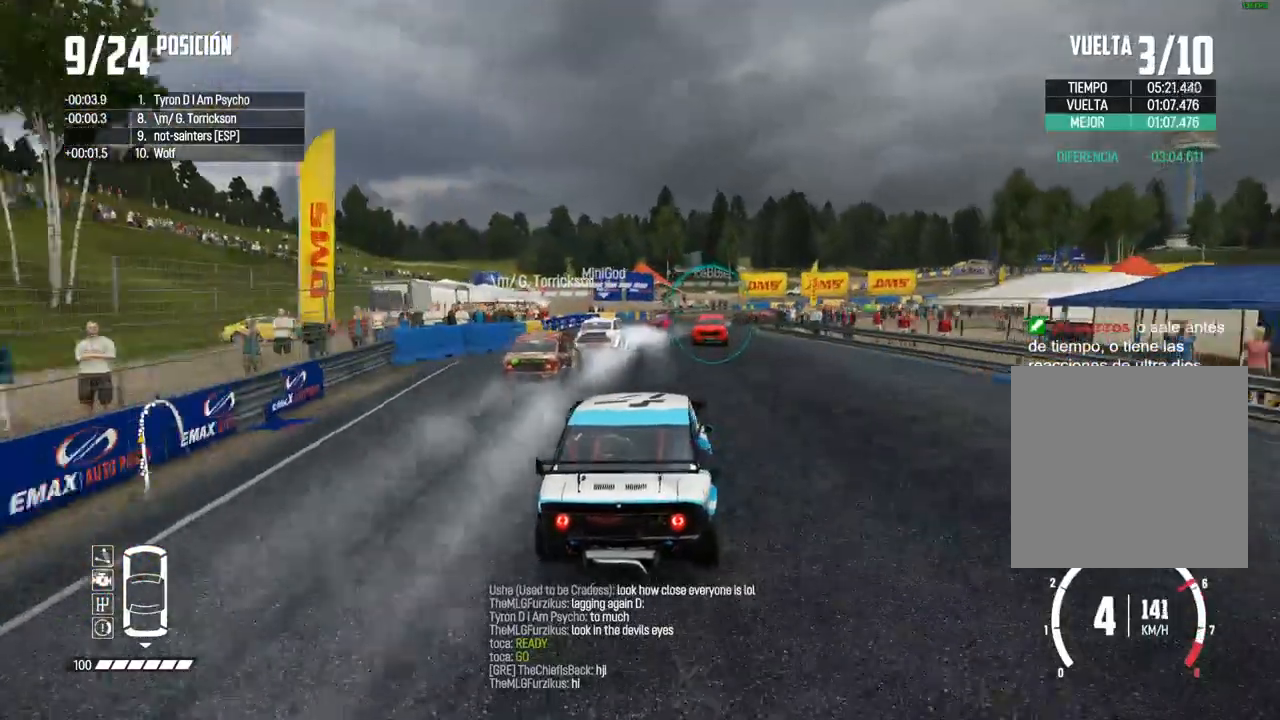
{"buttons": [], "left_stick": "center", "right_stick": "center", "events": [[100, "X", "up"], [150, "right_stick", "center"], [450, "L2", "up"]]}
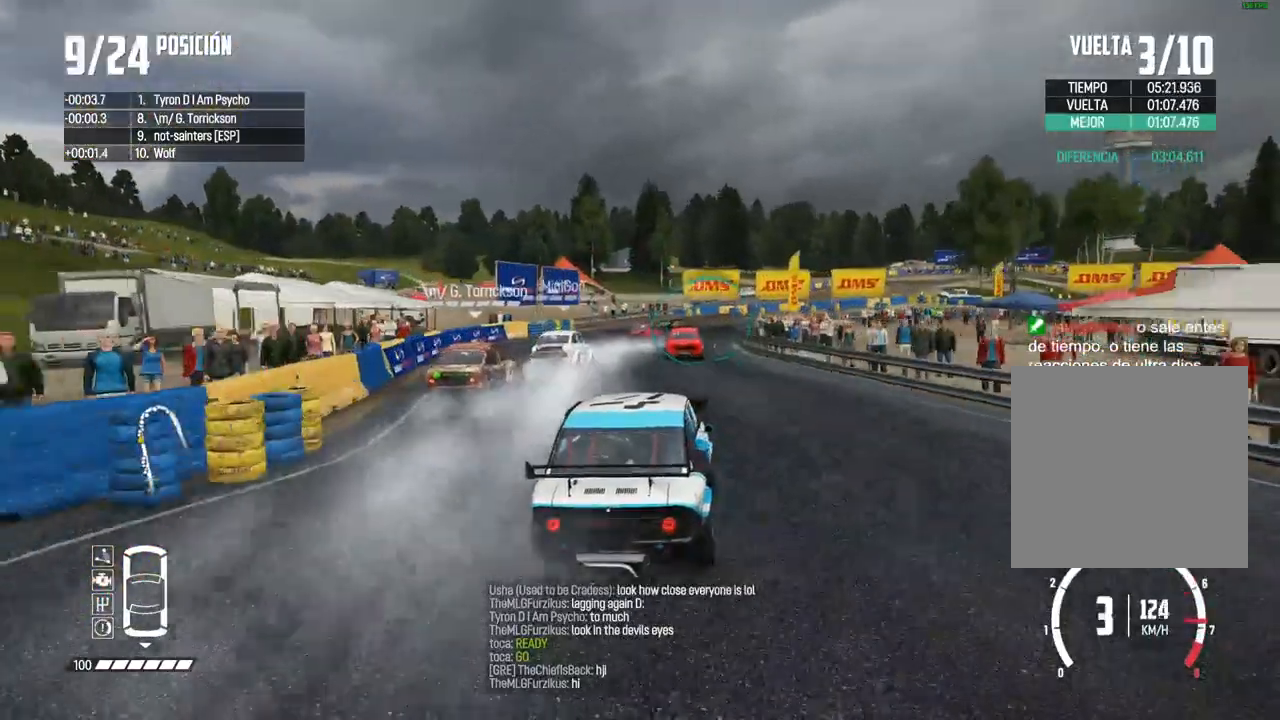
{"buttons": ["L2"], "left_stick": "right", "right_stick": "center", "events": [[83, "left_stick", "right"], [300, "L2", "down"]]}
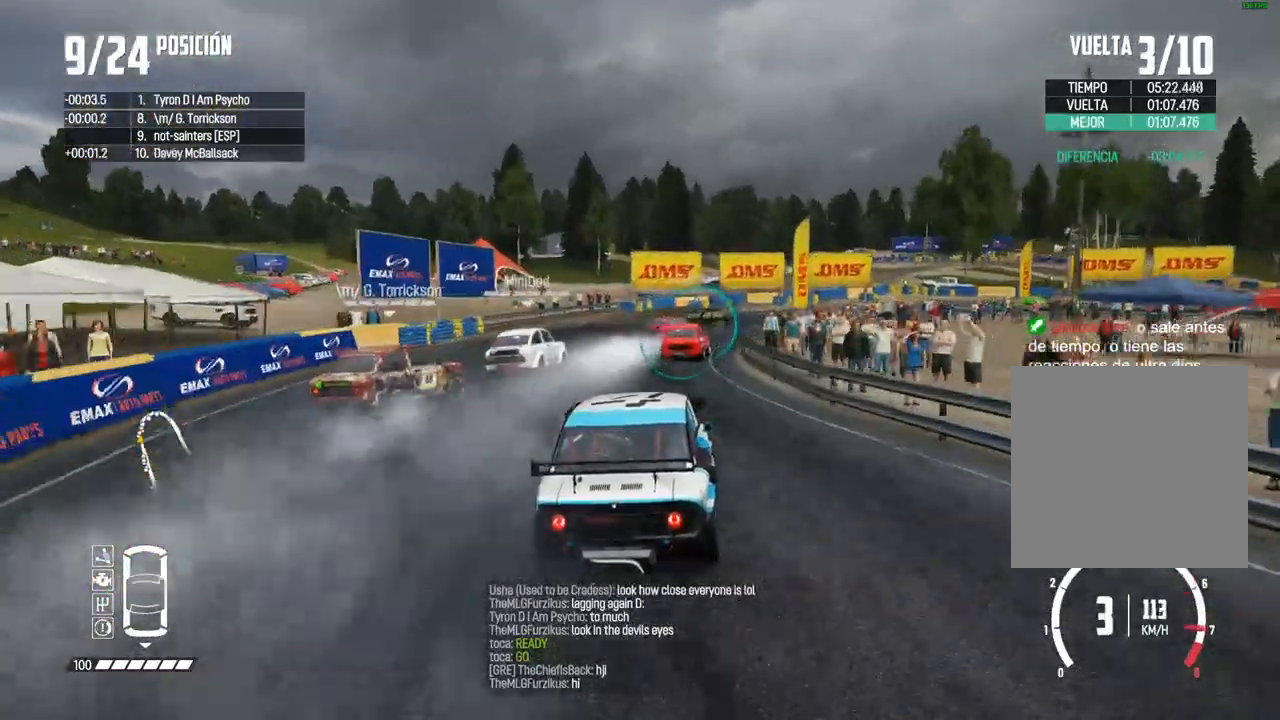
{"buttons": [], "left_stick": "center", "right_stick": "down", "events": [[33, "left_stick", "center"], [200, "left_stick", "right"], [250, "right_stick", "up"], [300, "X", "down"], [350, "X", "up"], [400, "L2", "up"], [400, "left_stick", "center"], [467, "right_stick", "down"]]}
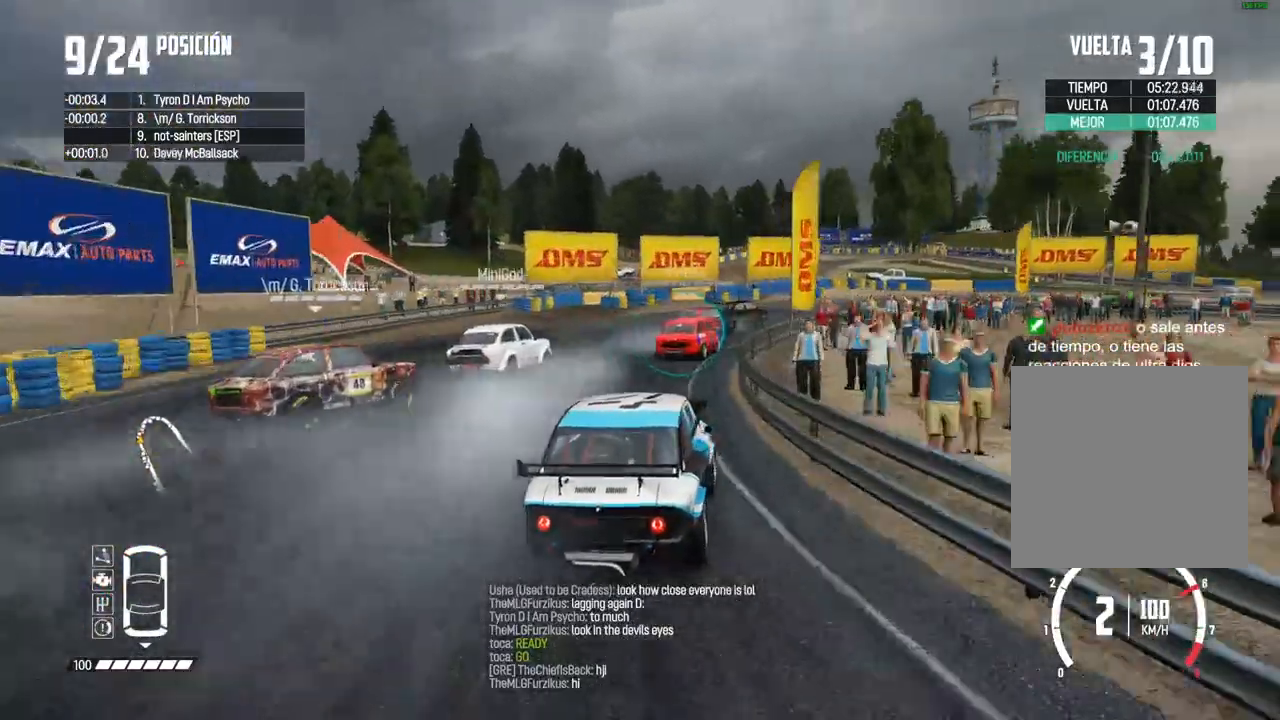
{"buttons": [], "left_stick": "right", "right_stick": "center", "events": [[100, "right_stick", "center"], [167, "left_stick", "right"]]}
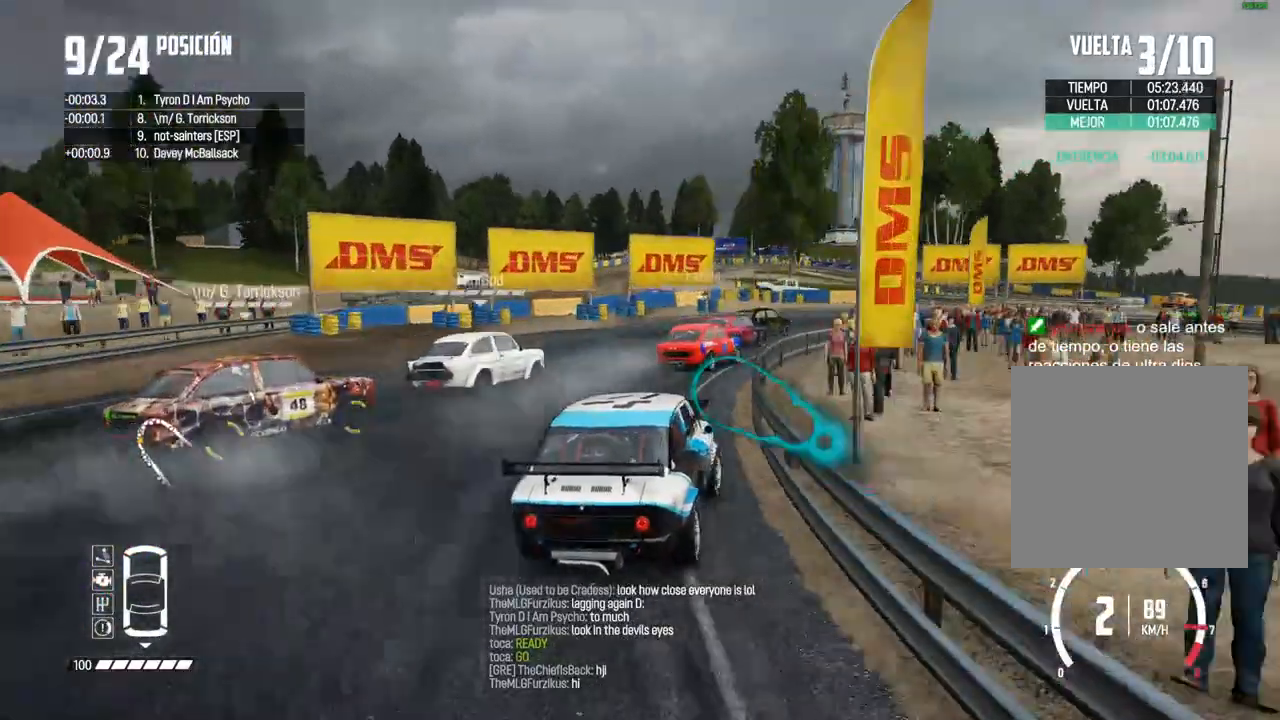
{"buttons": ["R2"], "left_stick": "center", "right_stick": "center", "events": [[100, "R2", "down"], [433, "left_stick", "center"]]}
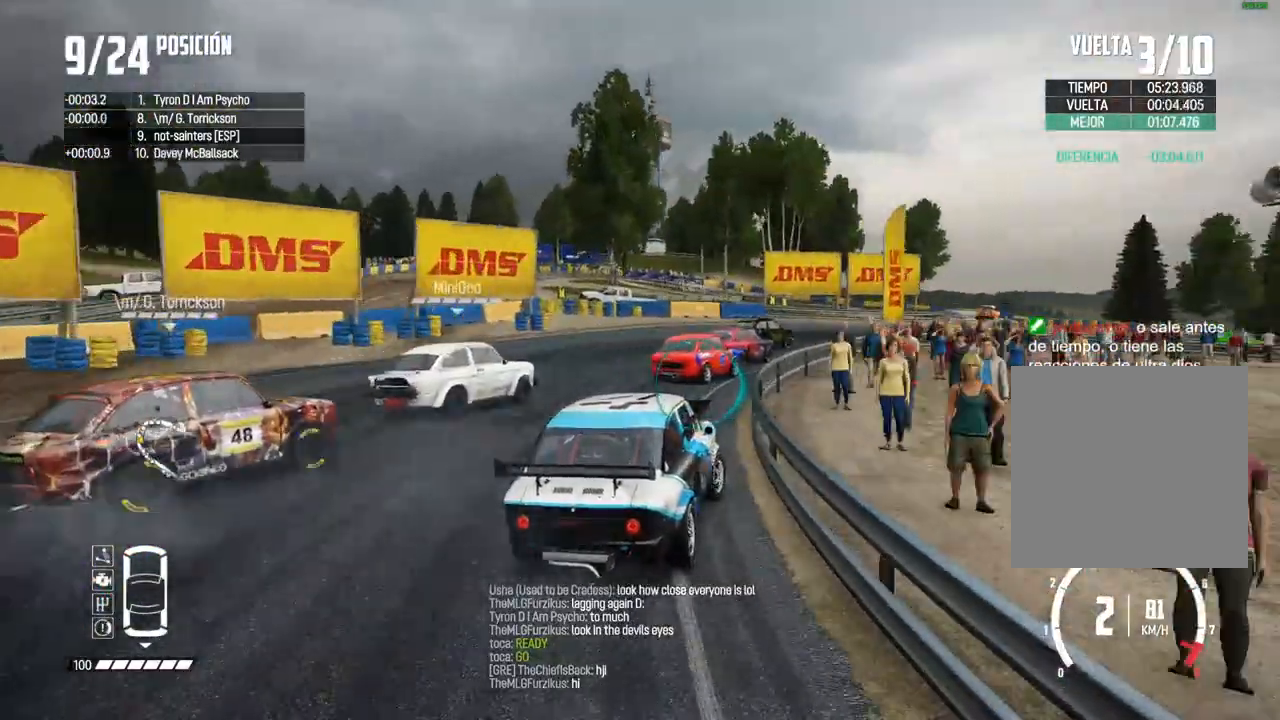
{"buttons": ["R2"], "left_stick": "center", "right_stick": "center", "events": [[17, "left_stick", "right"], [217, "left_stick", "center"], [267, "left_stick", "right"], [383, "left_stick", "center"]]}
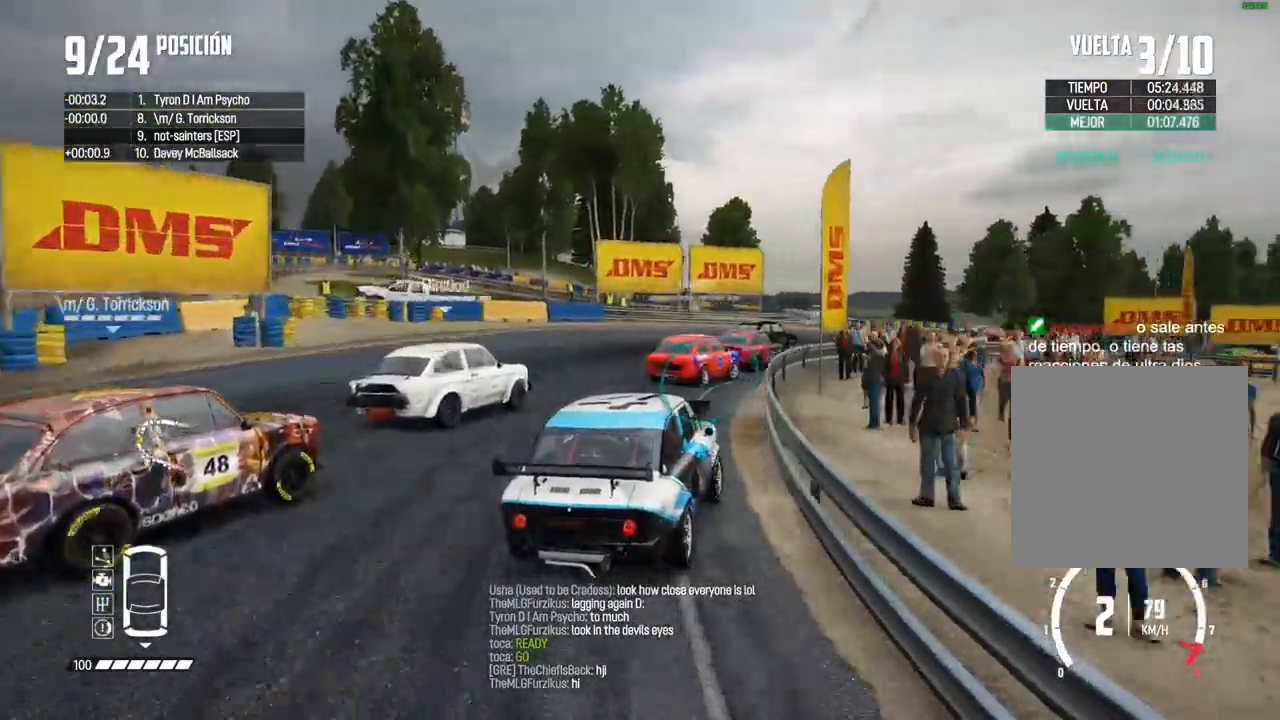
{"buttons": ["R2"], "left_stick": "right", "right_stick": "center", "events": [[17, "left_stick", "left"], [117, "left_stick", "center"], [167, "left_stick", "right"]]}
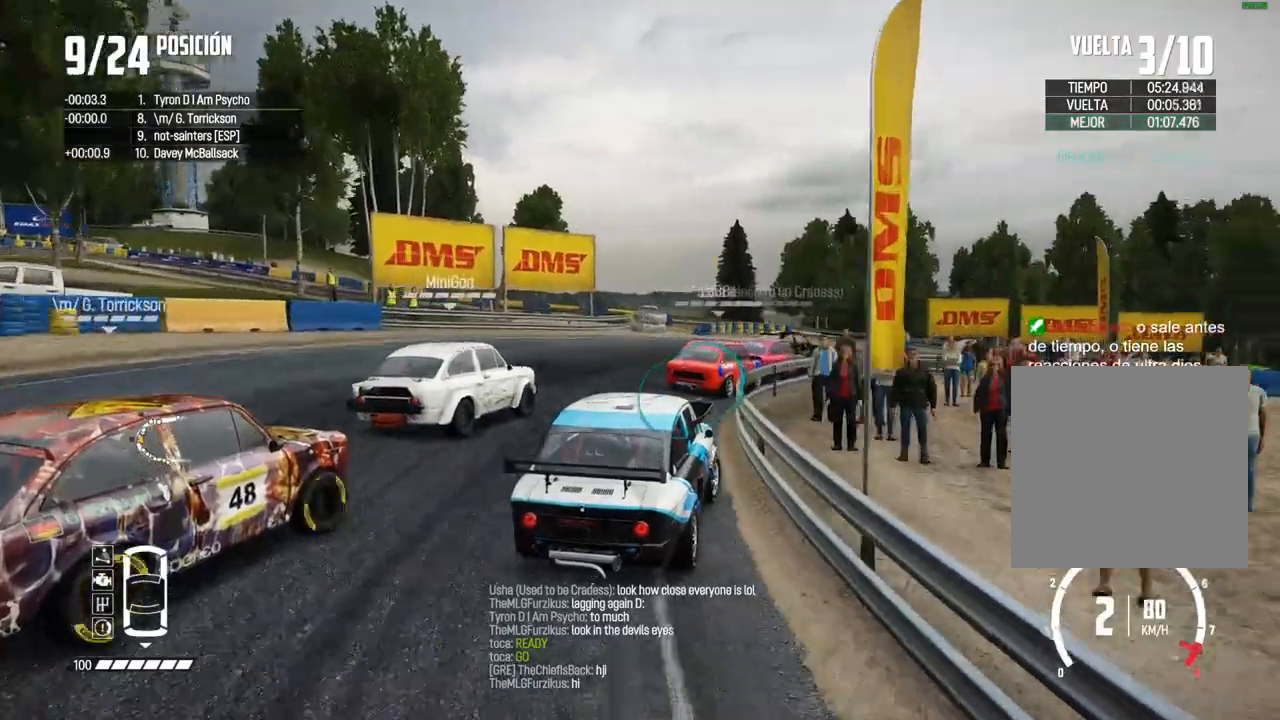
{"buttons": [], "left_stick": "right", "right_stick": "center", "events": [[133, "R2", "up"], [200, "R2", "down"], [500, "R2", "up"]]}
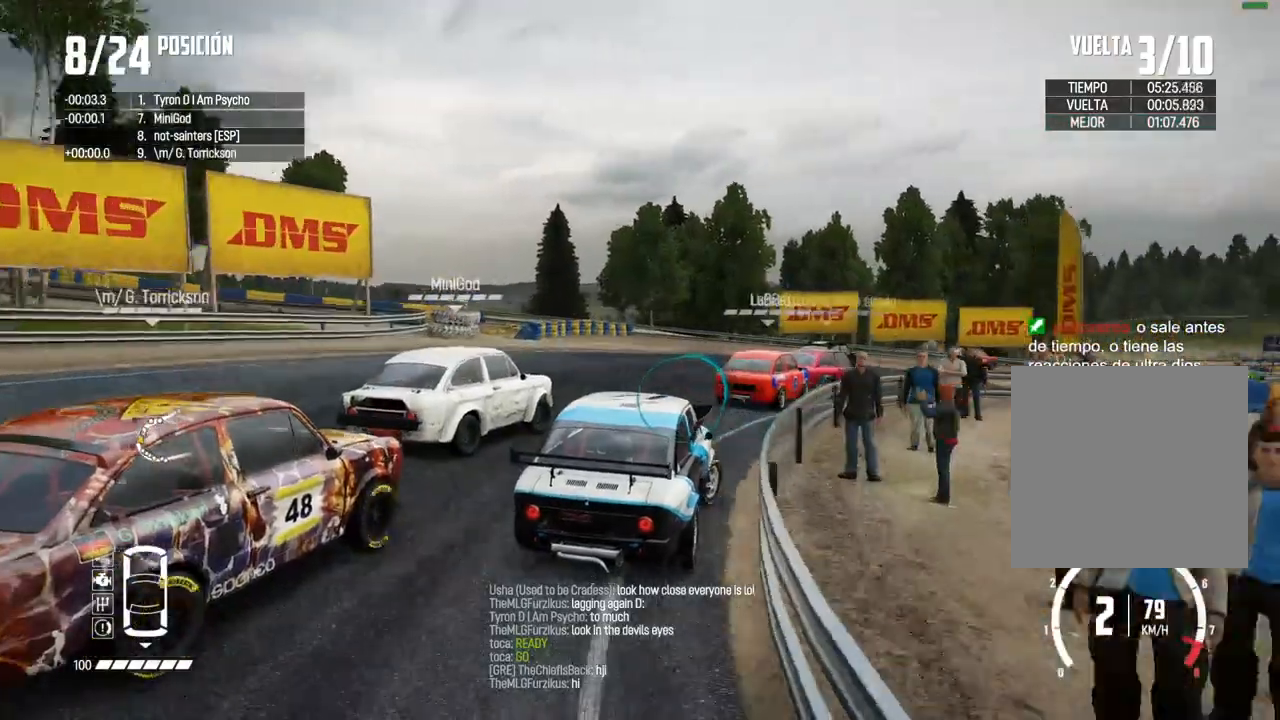
{"buttons": ["R2"], "left_stick": "center", "right_stick": "center", "events": [[83, "R2", "down"], [283, "left_stick", "center"]]}
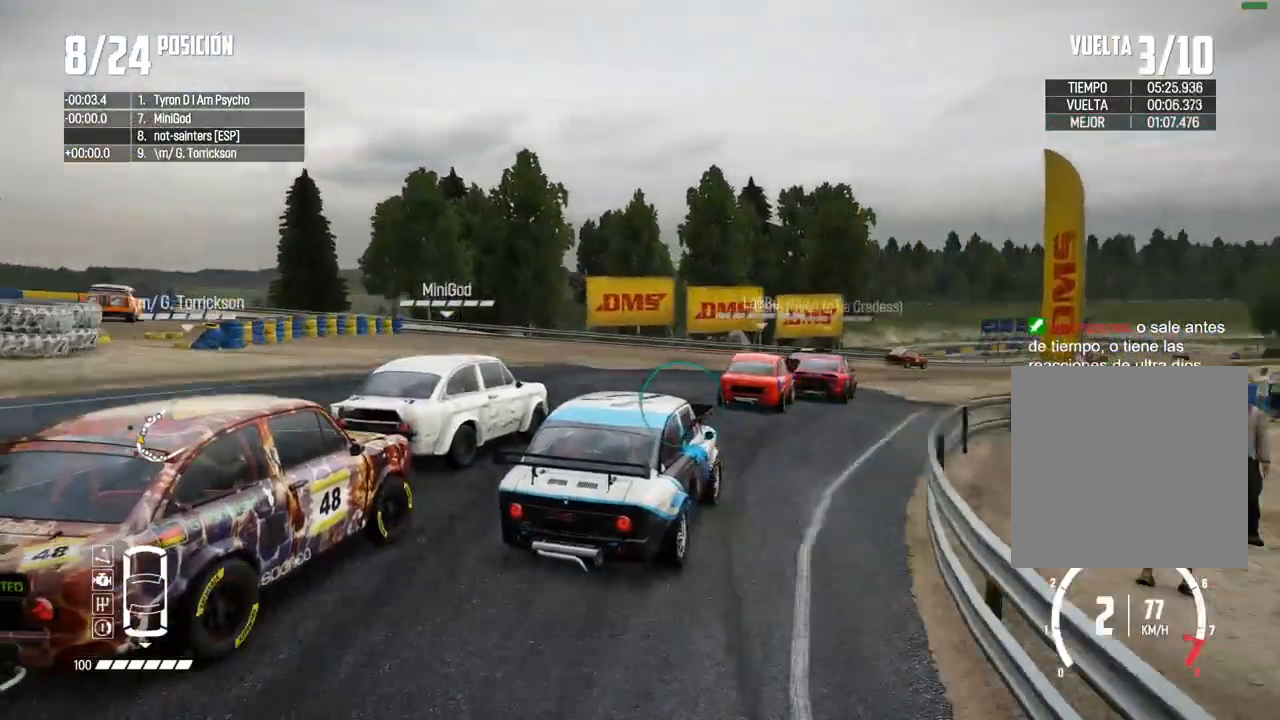
{"buttons": ["R1", "R2"], "left_stick": "center", "right_stick": "up", "events": [[133, "left_stick", "left"], [267, "left_stick", "center"], [467, "R1", "down"], [467, "right_stick", "up"]]}
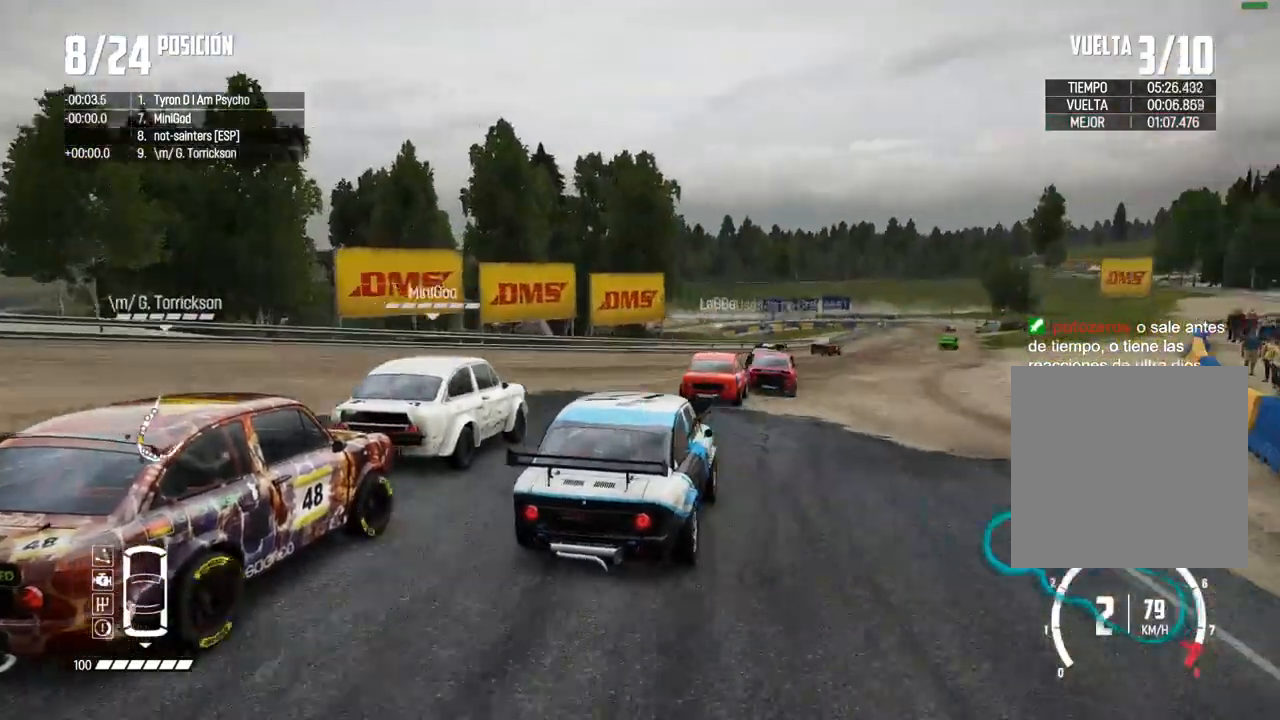
{"buttons": ["R2"], "left_stick": "center", "right_stick": "center", "events": [[33, "R1", "up"], [67, "right_stick", "center"], [100, "left_stick", "right"], [233, "left_stick", "center"], [367, "left_stick", "right"], [500, "left_stick", "center"]]}
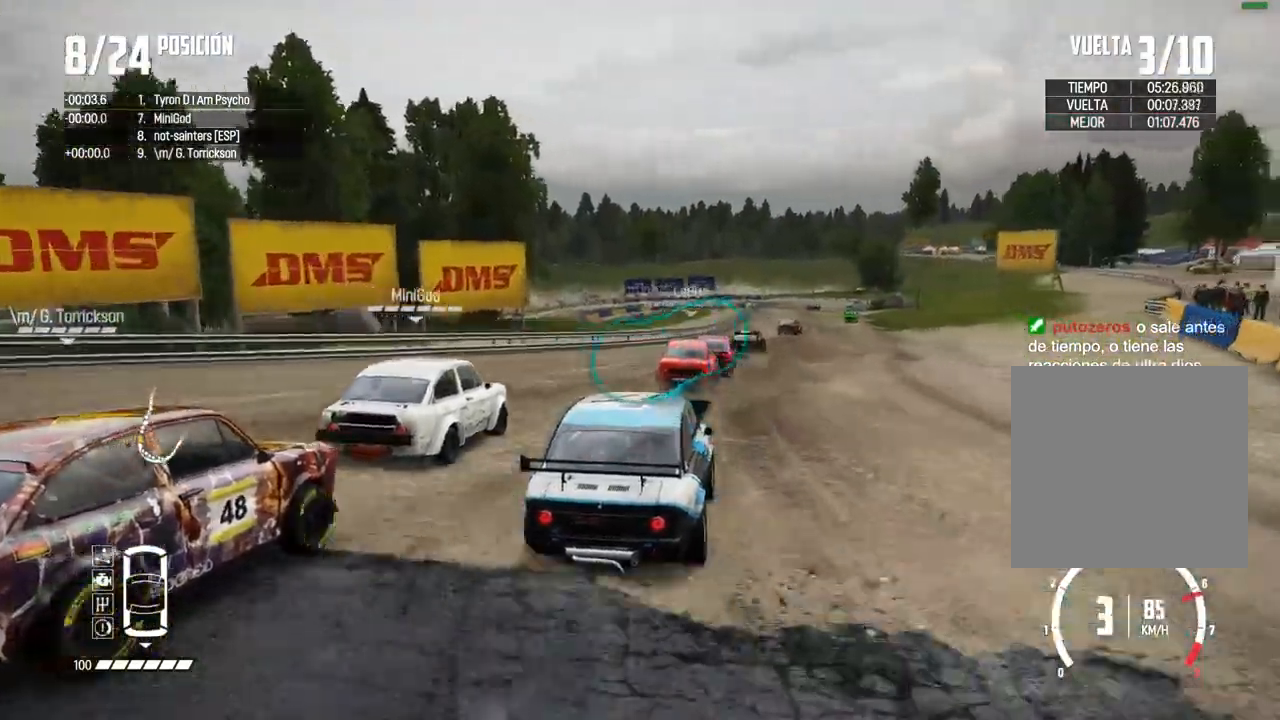
{"buttons": ["R2"], "left_stick": "center", "right_stick": "center", "events": [[133, "left_stick", "right"], [267, "left_stick", "center"], [350, "left_stick", "right"], [483, "left_stick", "center"]]}
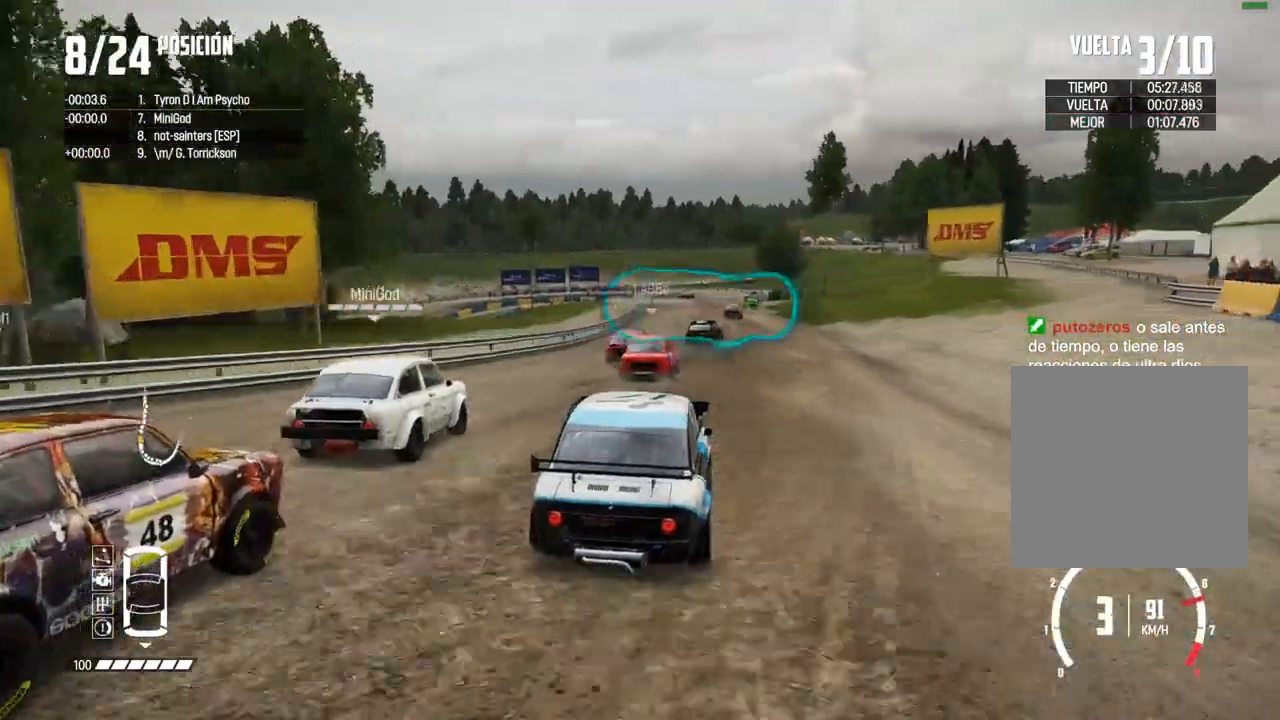
{"buttons": ["R2"], "left_stick": "center", "right_stick": "center", "events": [[100, "left_stick", "right"], [167, "left_stick", "center"], [383, "left_stick", "right"], [500, "left_stick", "center"]]}
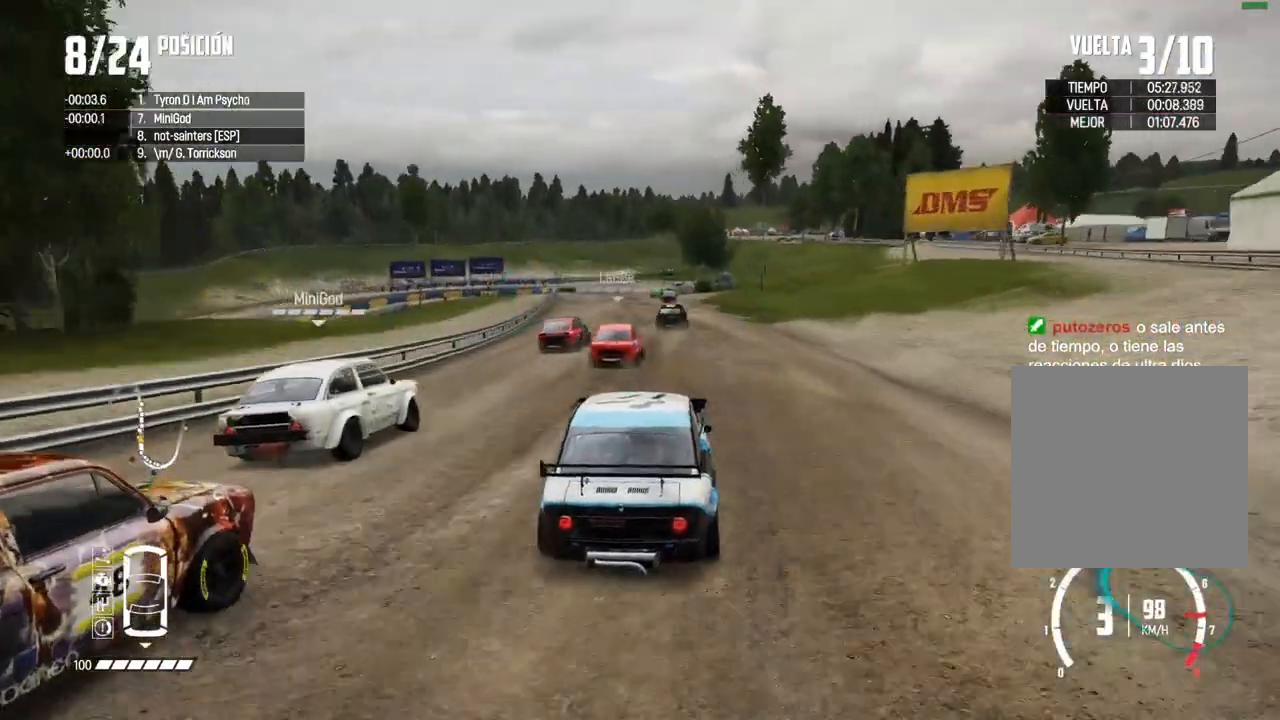
{"buttons": ["R1", "R2"], "left_stick": "center", "right_stick": "up", "events": [[483, "right_stick", "up"], [500, "R1", "down"]]}
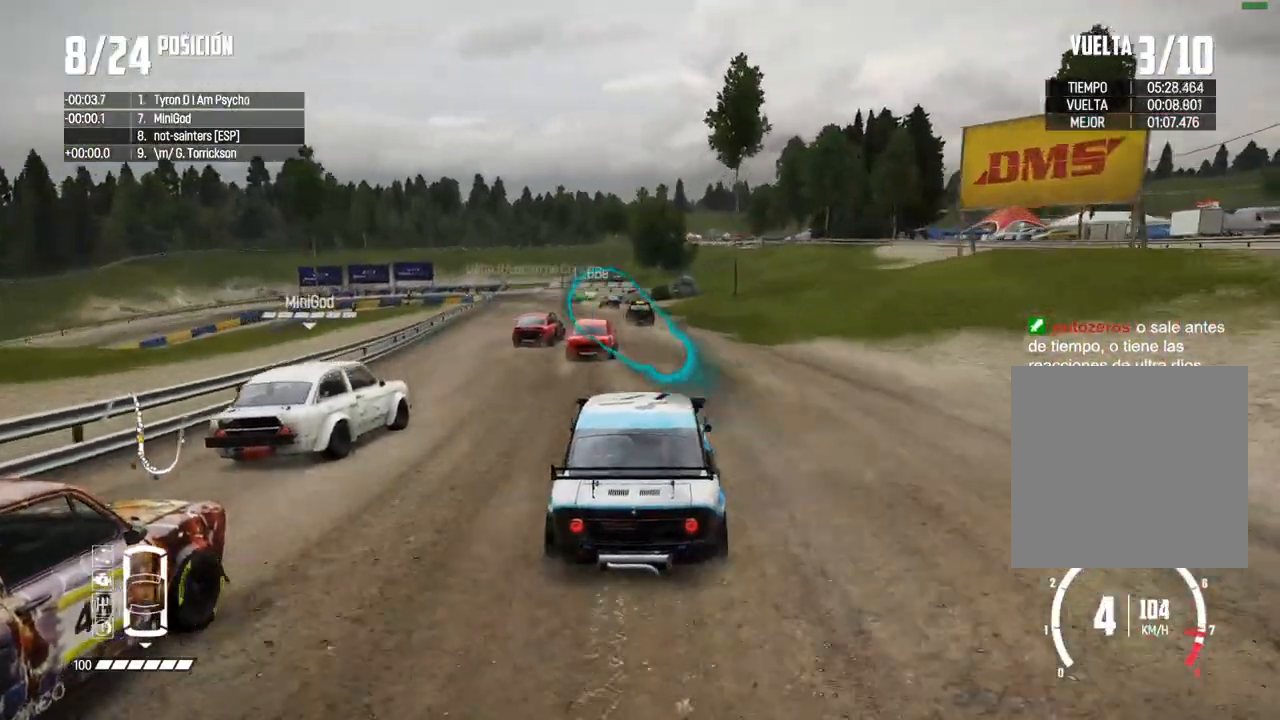
{"buttons": ["R2"], "left_stick": "center", "right_stick": "center", "events": [[50, "R1", "up"], [83, "right_stick", "center"], [233, "left_stick", "left"], [367, "left_stick", "center"]]}
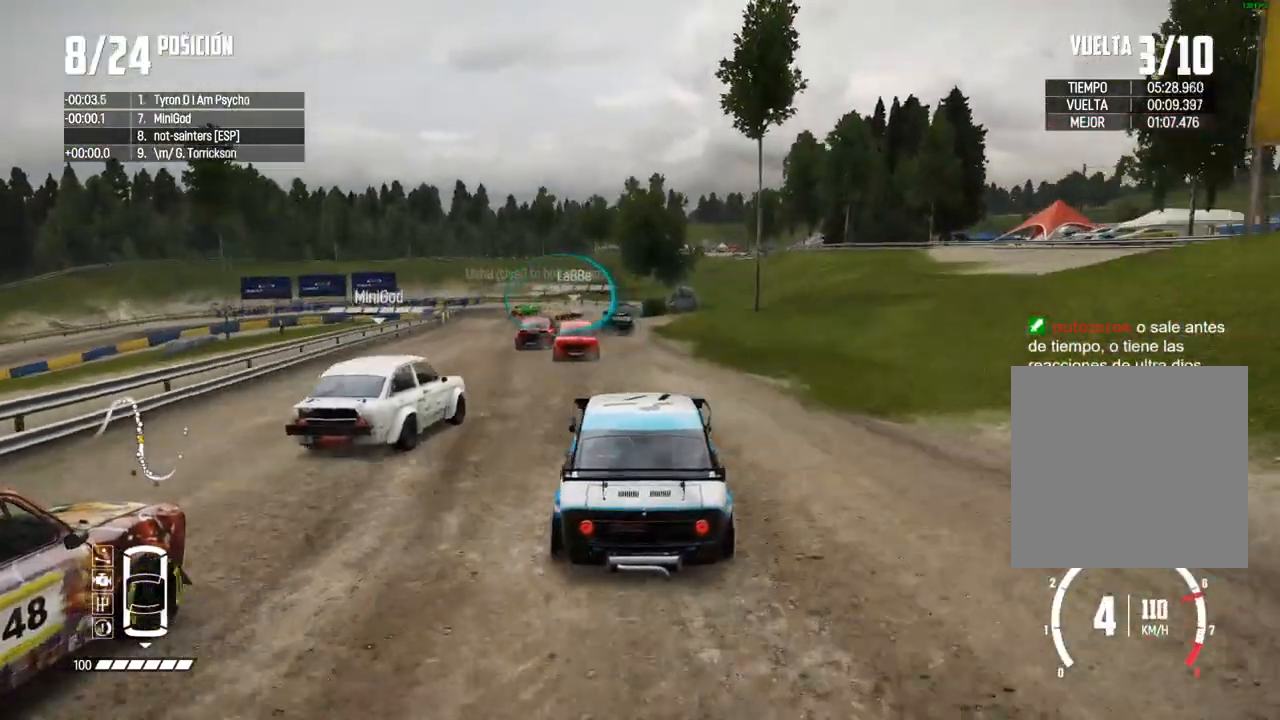
{"buttons": ["R2"], "left_stick": "left", "right_stick": "center", "events": [[17, "left_stick", "left"], [117, "left_stick", "center"], [367, "left_stick", "left"]]}
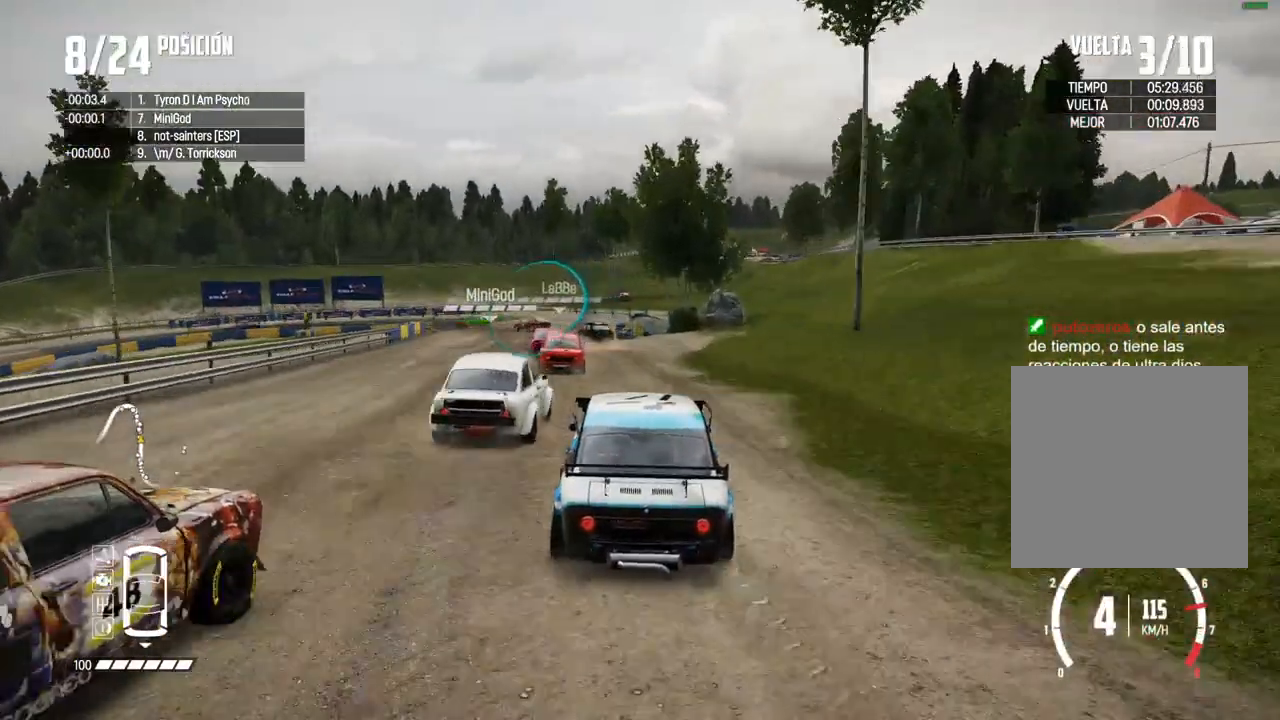
{"buttons": ["L2"], "left_stick": "left", "right_stick": "center", "events": [[17, "left_stick", "center"], [133, "left_stick", "left"], [217, "L2", "down"], [217, "R2", "up"], [233, "right_stick", "up"], [250, "X", "down"], [333, "left_stick", "center"], [350, "L2", "up"], [367, "X", "up"], [433, "L2", "down"], [433, "right_stick", "center"], [467, "left_stick", "left"]]}
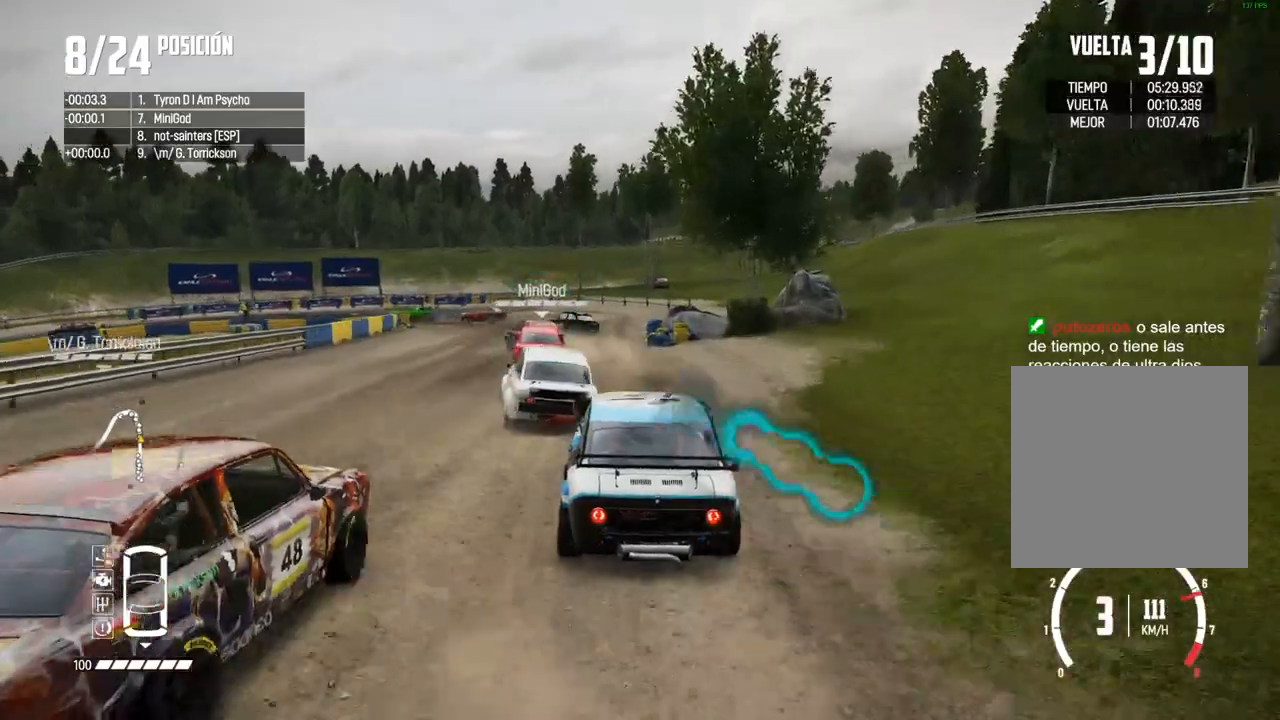
{"buttons": ["L2"], "left_stick": "left", "right_stick": "up", "events": [[50, "left_stick", "center"], [150, "left_stick", "left"], [333, "right_stick", "up"], [383, "X", "down"], [467, "X", "up"]]}
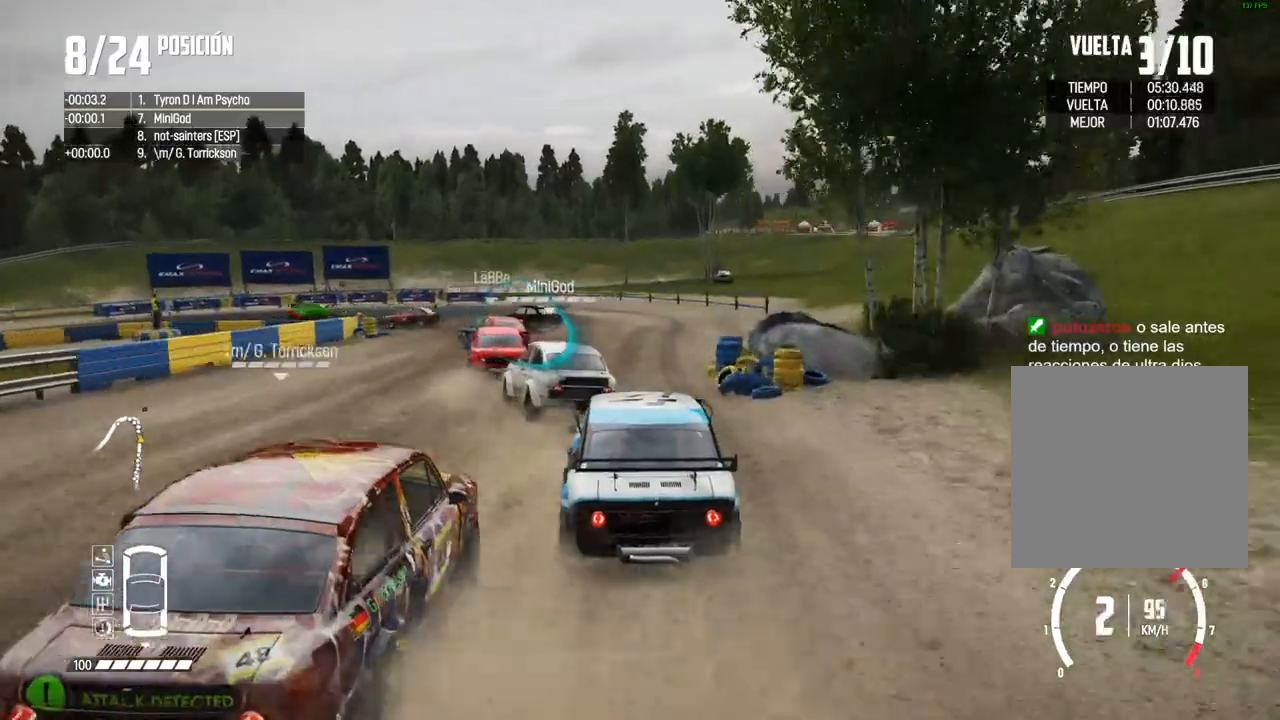
{"buttons": [], "left_stick": "center", "right_stick": "center", "events": [[50, "right_stick", "center"], [150, "left_stick", "center"], [167, "L2", "up"], [183, "right_stick", "down"], [283, "left_stick", "left"], [333, "right_stick", "center"], [417, "left_stick", "center"]]}
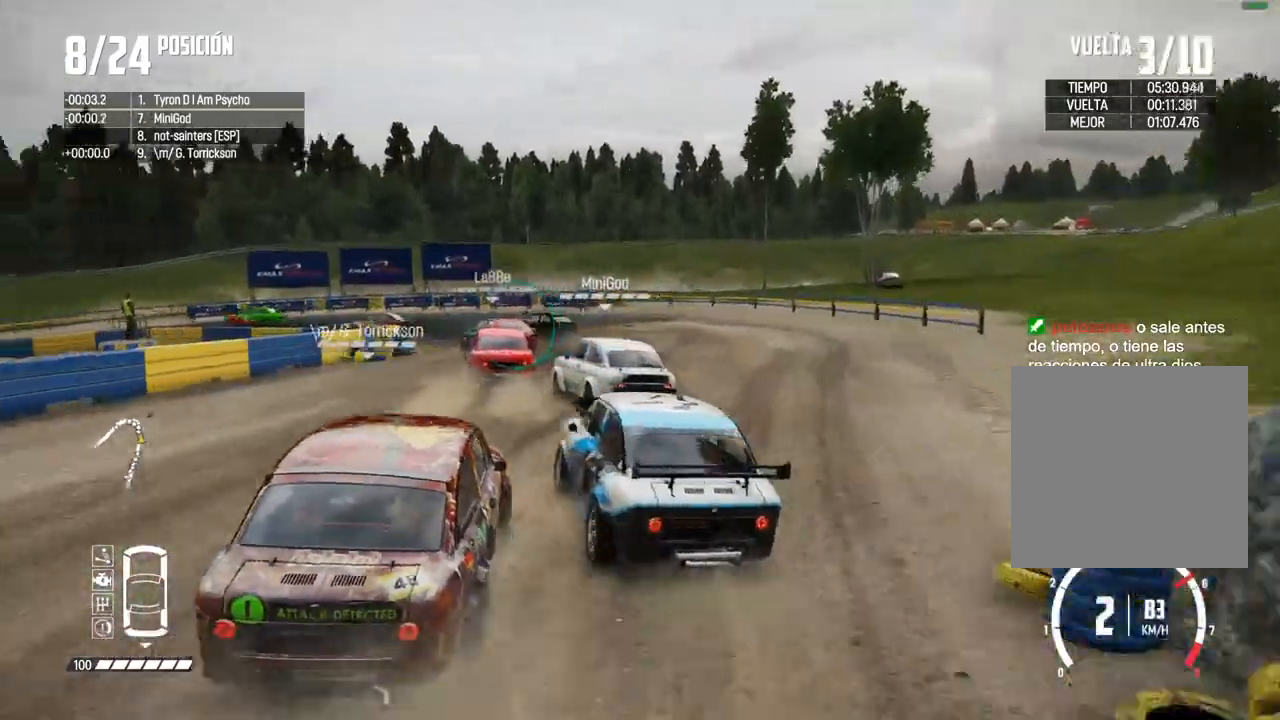
{"buttons": ["R2"], "left_stick": "left", "right_stick": "center", "events": [[17, "left_stick", "left"], [117, "left_stick", "center"], [250, "left_stick", "down-left"], [383, "left_stick", "center"], [417, "R2", "down"], [467, "left_stick", "left"]]}
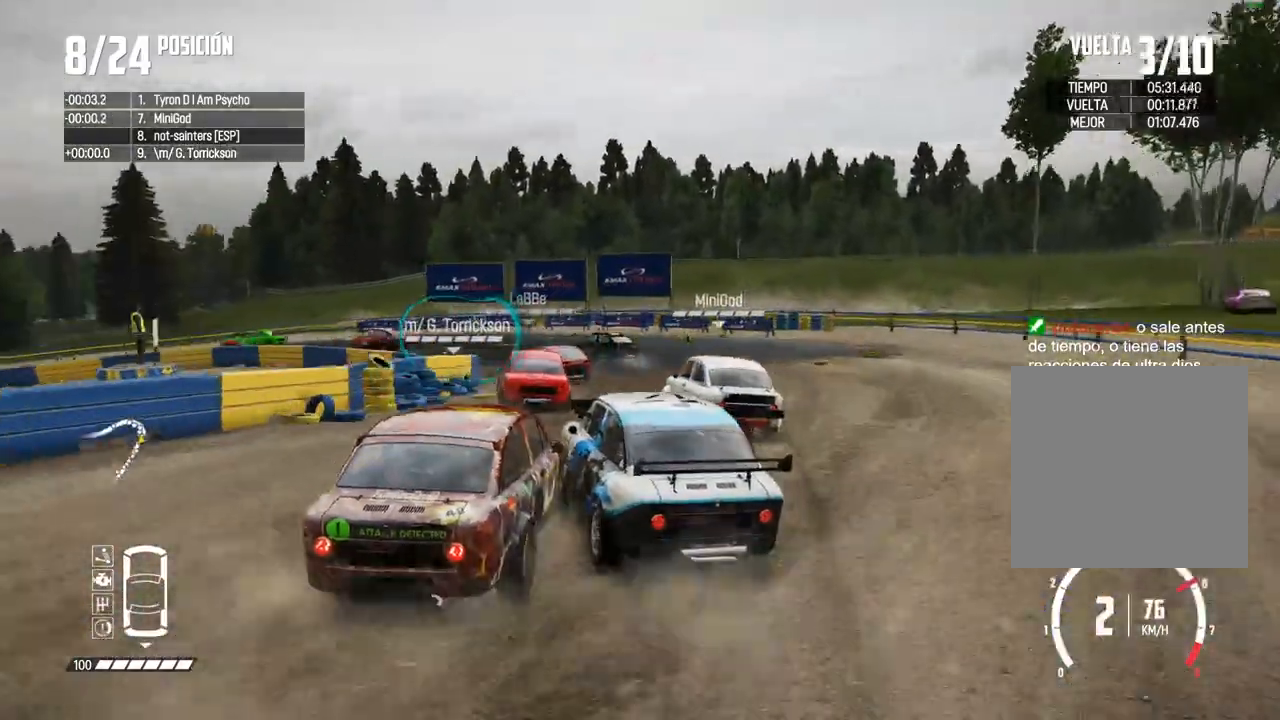
{"buttons": [], "left_stick": "left", "right_stick": "down", "events": [[483, "R2", "up"], [483, "right_stick", "down"]]}
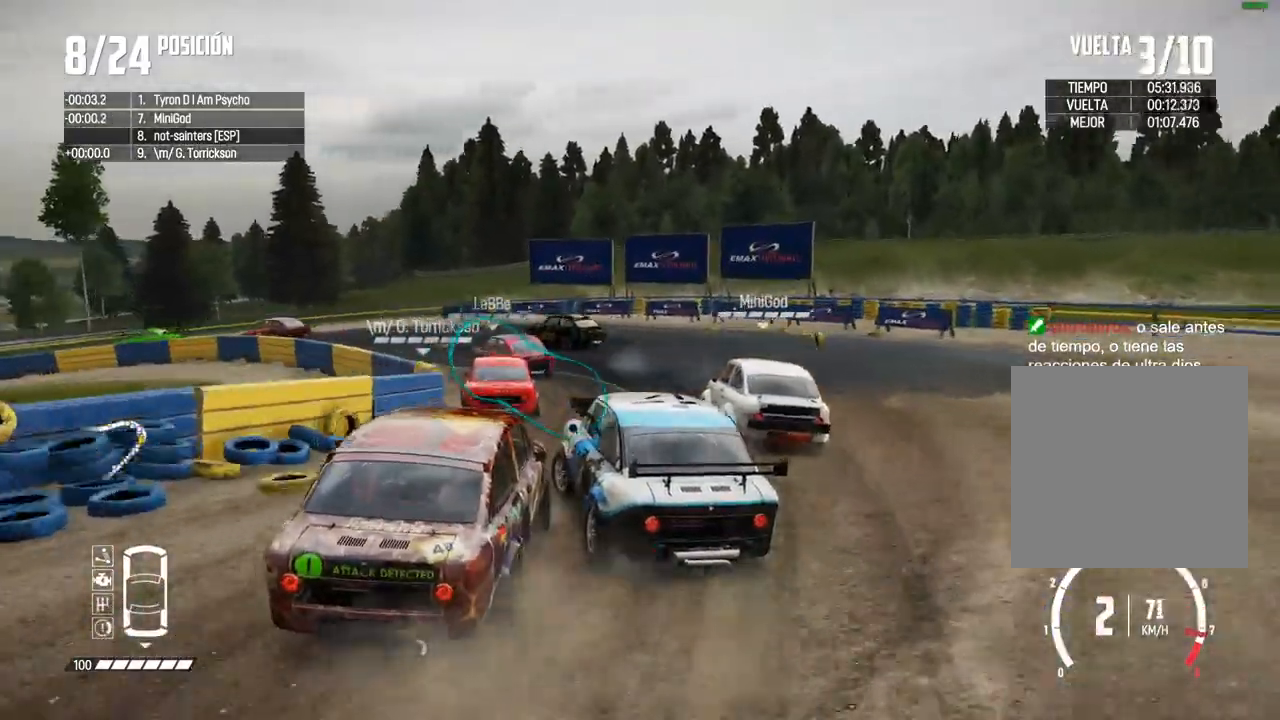
{"buttons": ["R2"], "left_stick": "left", "right_stick": "center", "events": [[150, "right_stick", "center"], [167, "R2", "down"]]}
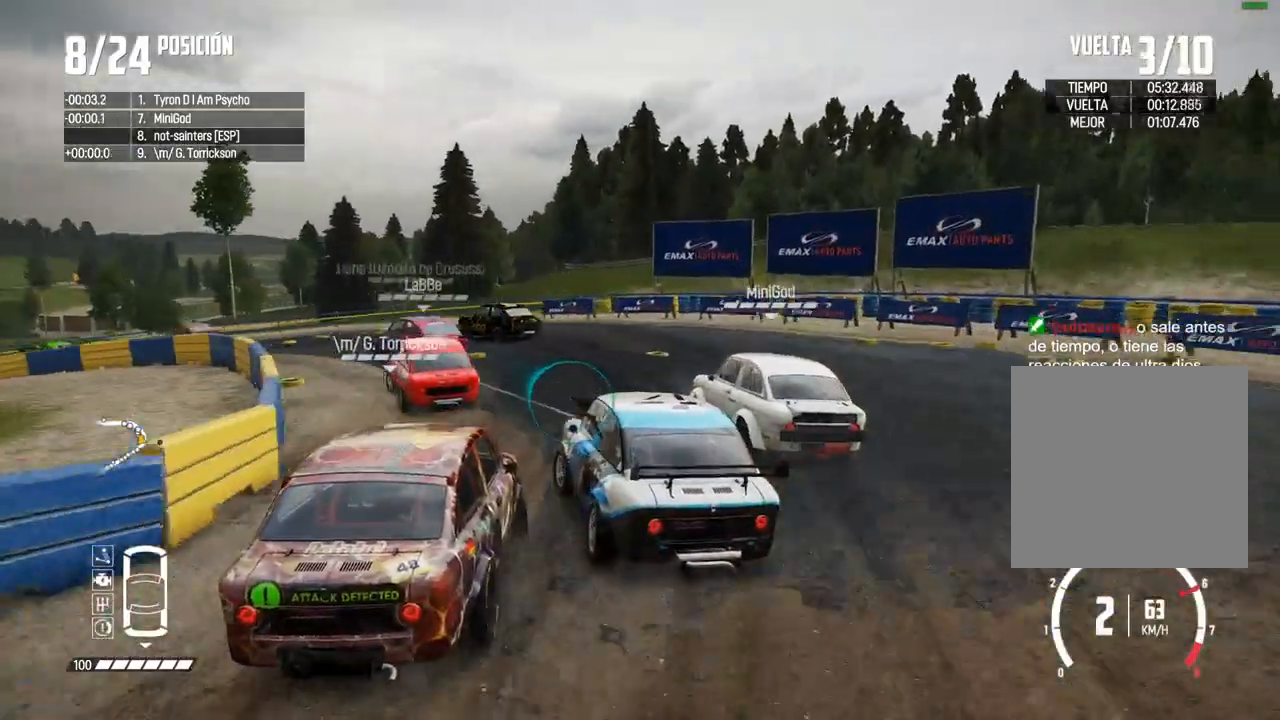
{"buttons": ["R2"], "left_stick": "left", "right_stick": "center", "events": []}
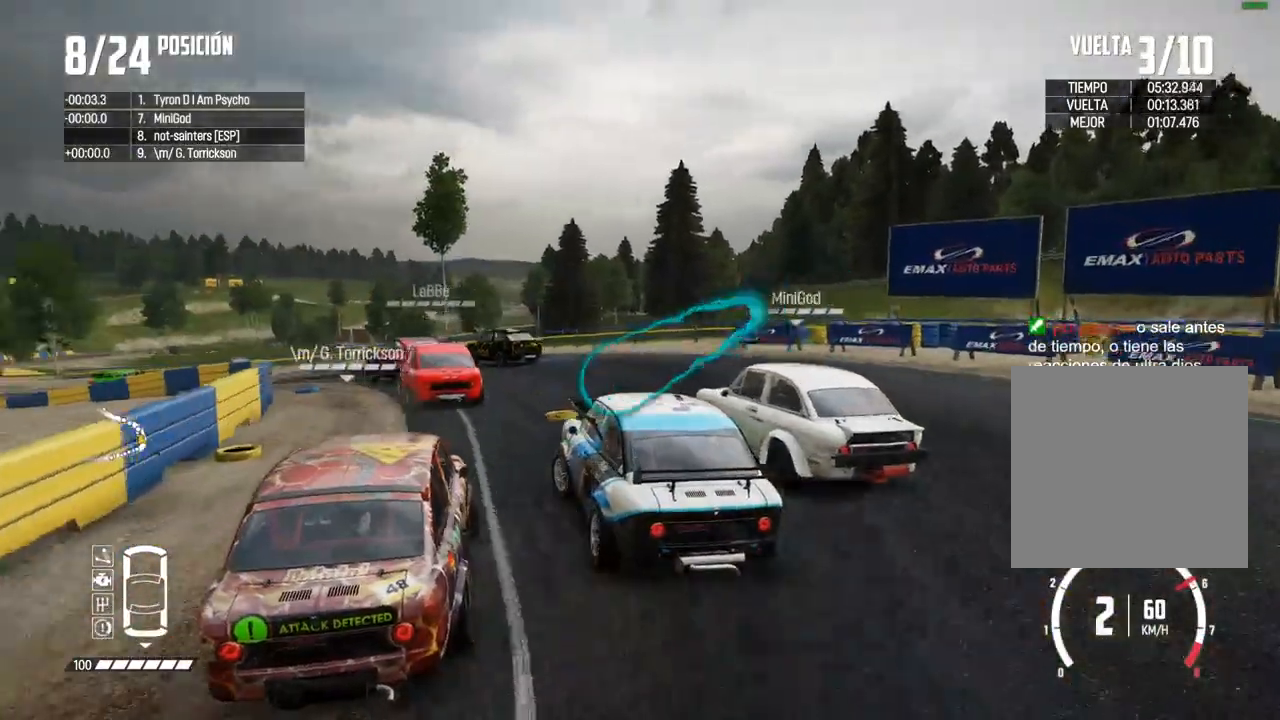
{"buttons": ["R2"], "left_stick": "left", "right_stick": "center", "events": [[200, "left_stick", "center"], [350, "left_stick", "left"]]}
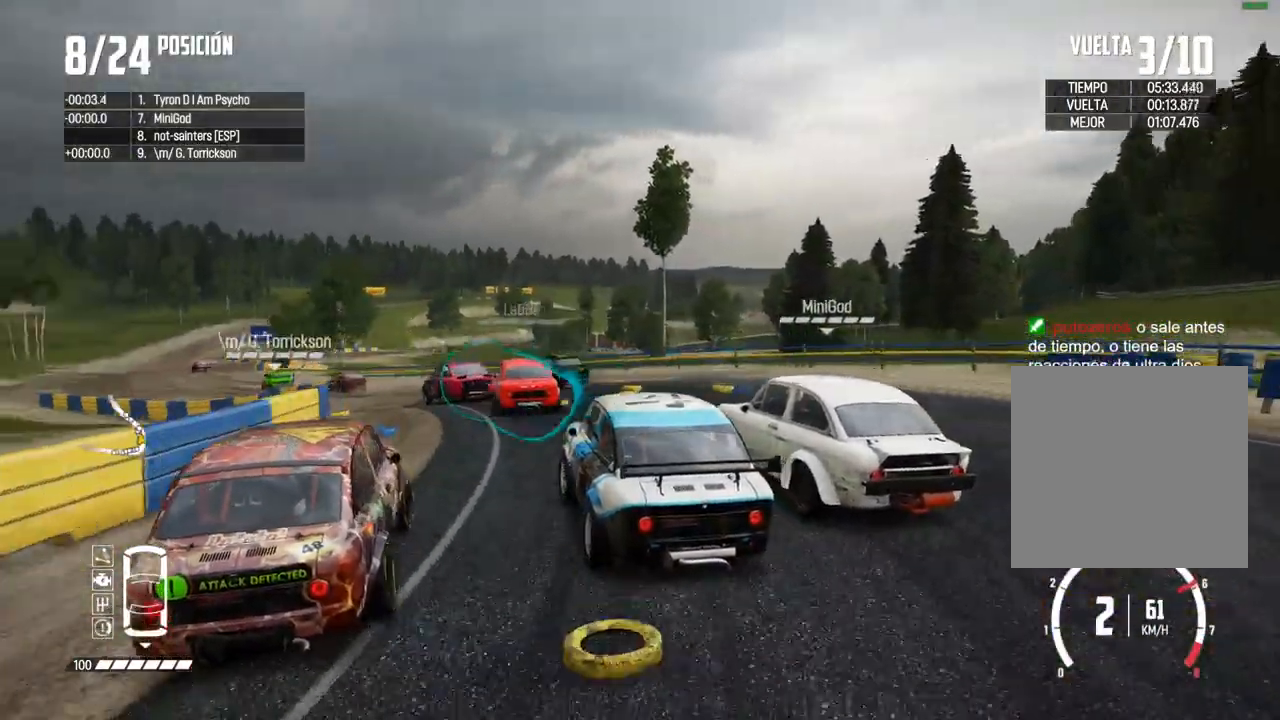
{"buttons": ["R2"], "left_stick": "center", "right_stick": "center", "events": [[33, "left_stick", "center"]]}
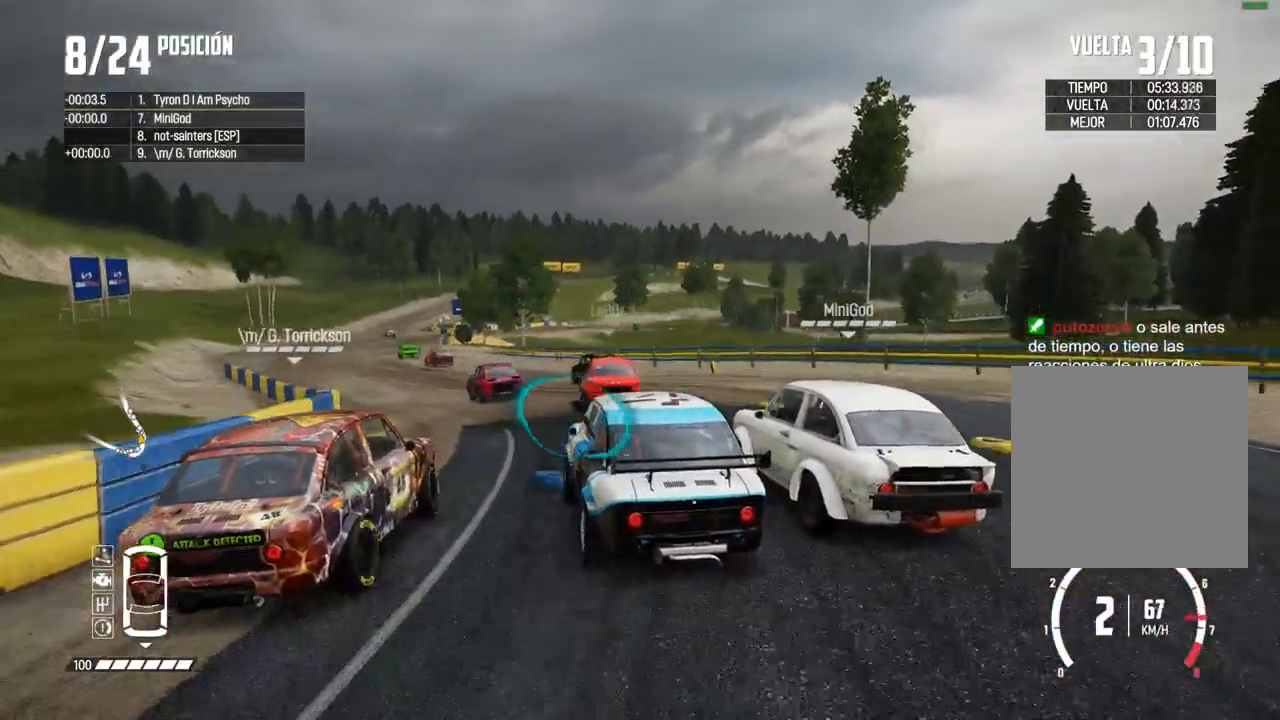
{"buttons": ["R1", "R2"], "left_stick": "left", "right_stick": "up", "events": [[50, "left_stick", "right"], [167, "left_stick", "center"], [217, "left_stick", "left"], [333, "left_stick", "center"], [417, "left_stick", "left"], [467, "right_stick", "up"], [483, "R1", "down"]]}
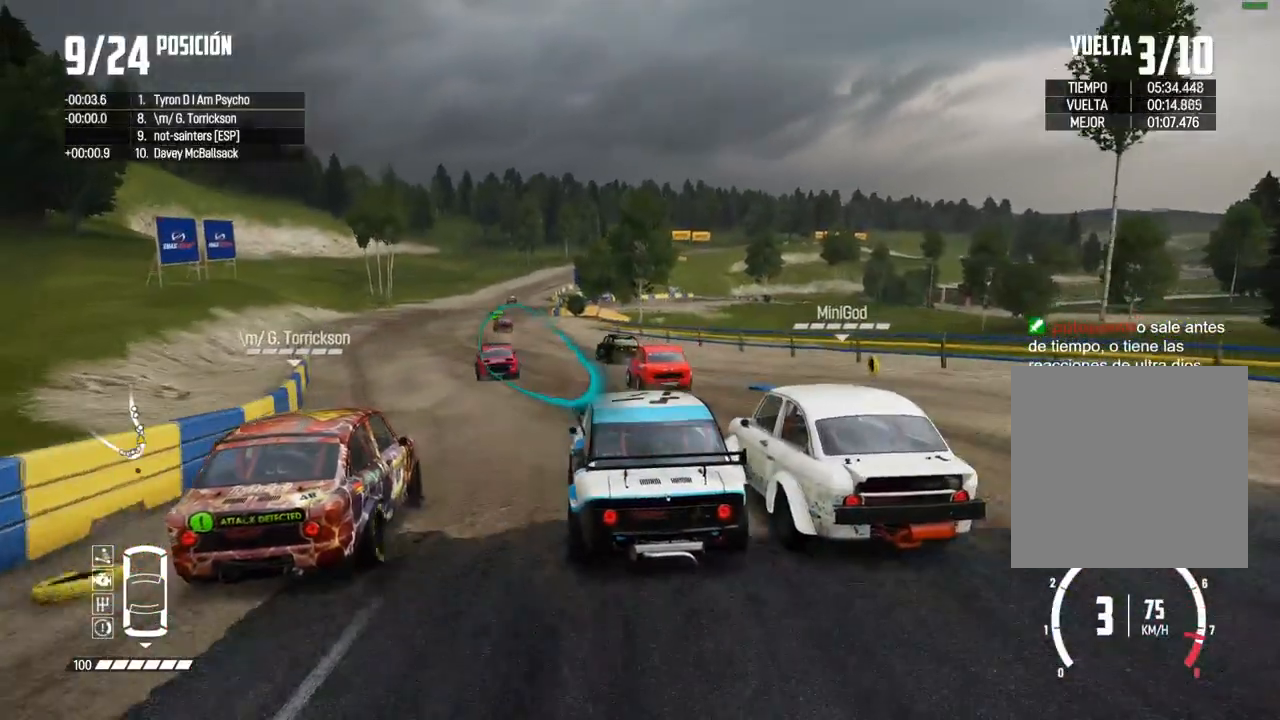
{"buttons": ["R2"], "left_stick": "center", "right_stick": "center", "events": [[33, "R1", "up"], [50, "right_stick", "center"], [100, "left_stick", "center"], [233, "left_stick", "left"], [350, "left_stick", "center"]]}